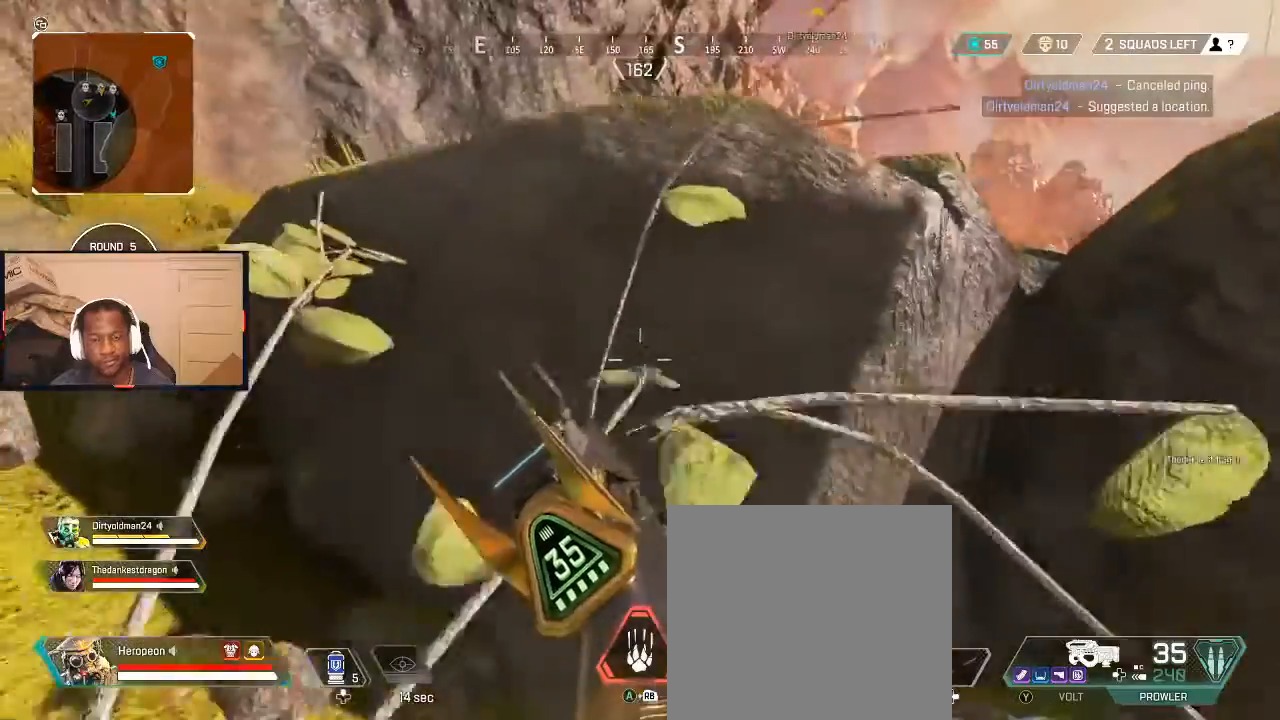
Gameplay with a controller (Xbox layout); each line is a JSON object with the inputs held at the frame after it. "events" lists button and stick changes between this image and that frame as [ms after this image, input, new state], when the widget could be followed in between.
{"buttons": [], "left_stick": "up-left", "right_stick": "center", "events": [[300, "left_stick", "up-left"]]}
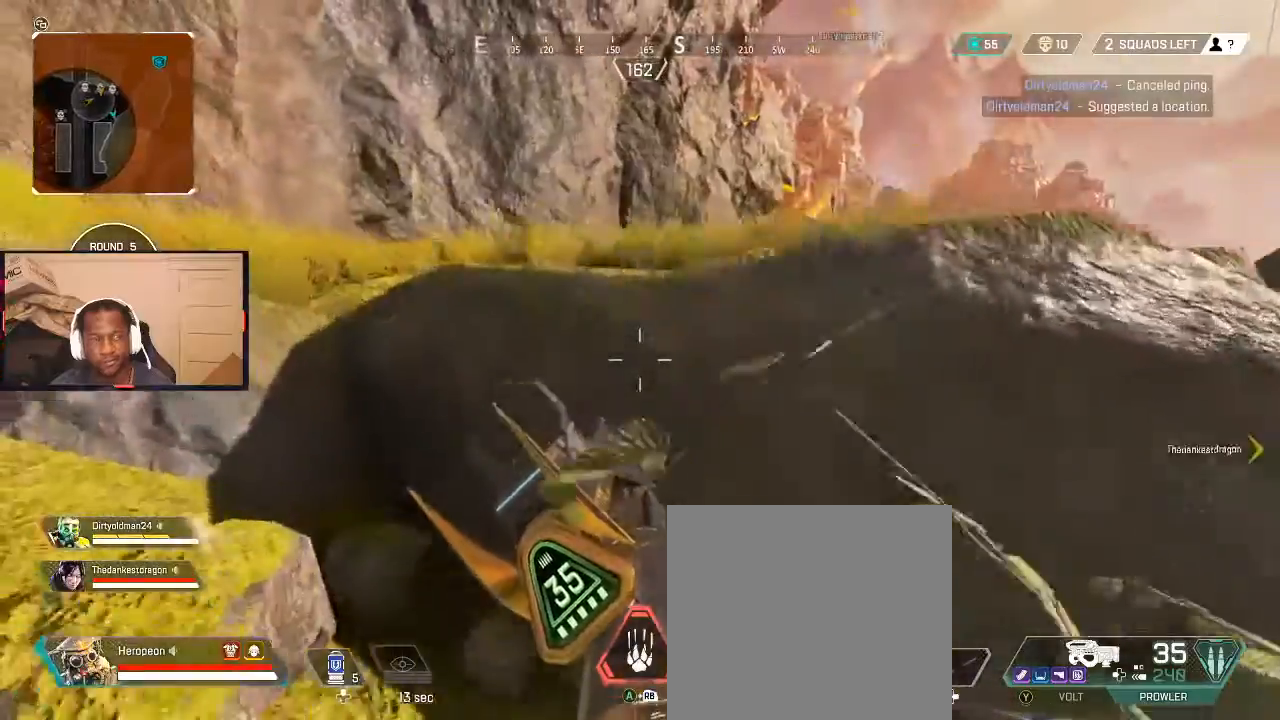
{"buttons": [], "left_stick": "center", "right_stick": "center", "events": [[67, "left_stick", "left"], [167, "right_stick", "right"], [400, "right_stick", "center"], [500, "left_stick", "center"]]}
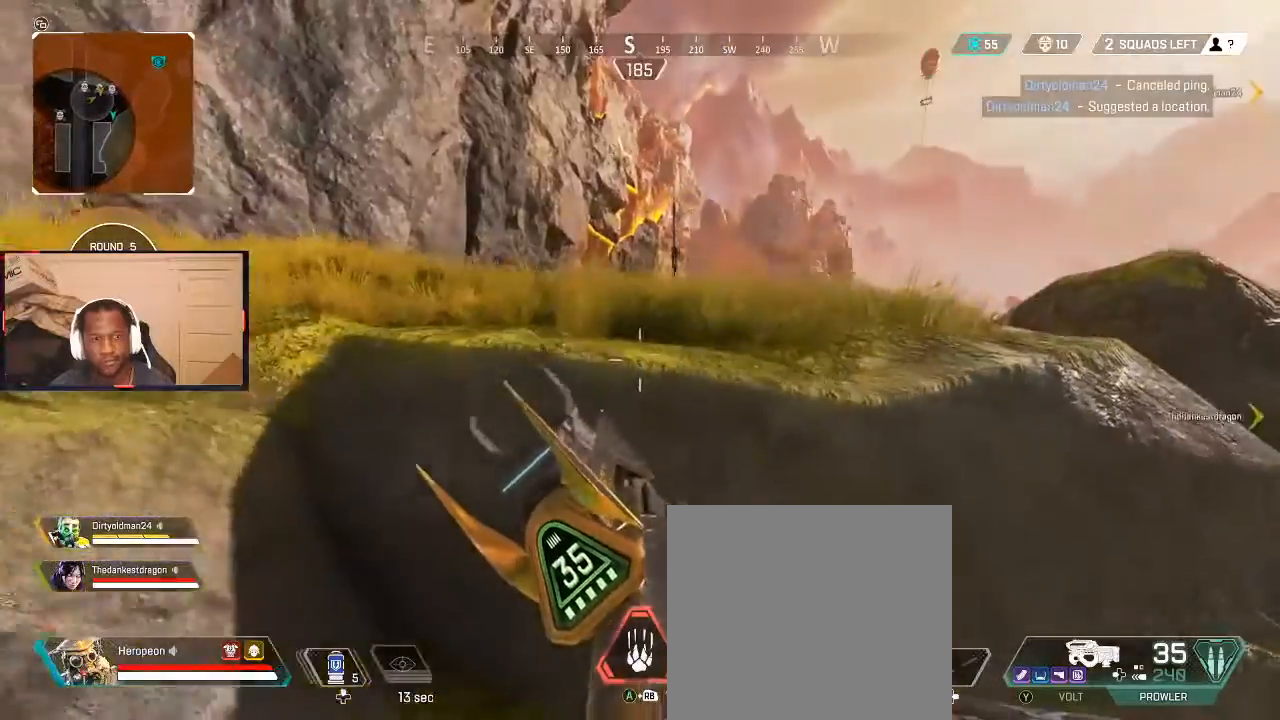
{"buttons": [], "left_stick": "down", "right_stick": "center", "events": [[167, "left_stick", "up-right"], [300, "left_stick", "up-left"], [400, "left_stick", "left"], [500, "left_stick", "down"]]}
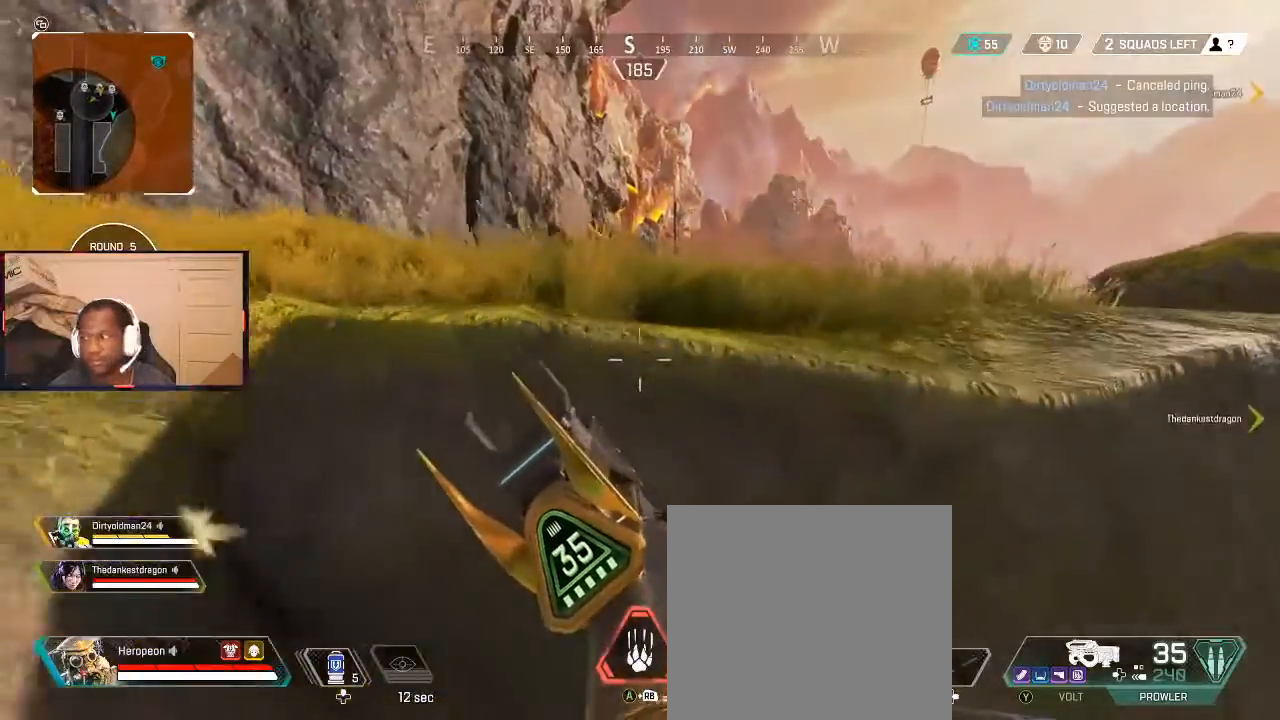
{"buttons": [], "left_stick": "right", "right_stick": "center", "events": [[133, "left_stick", "right"], [367, "right_stick", "right"], [500, "right_stick", "center"]]}
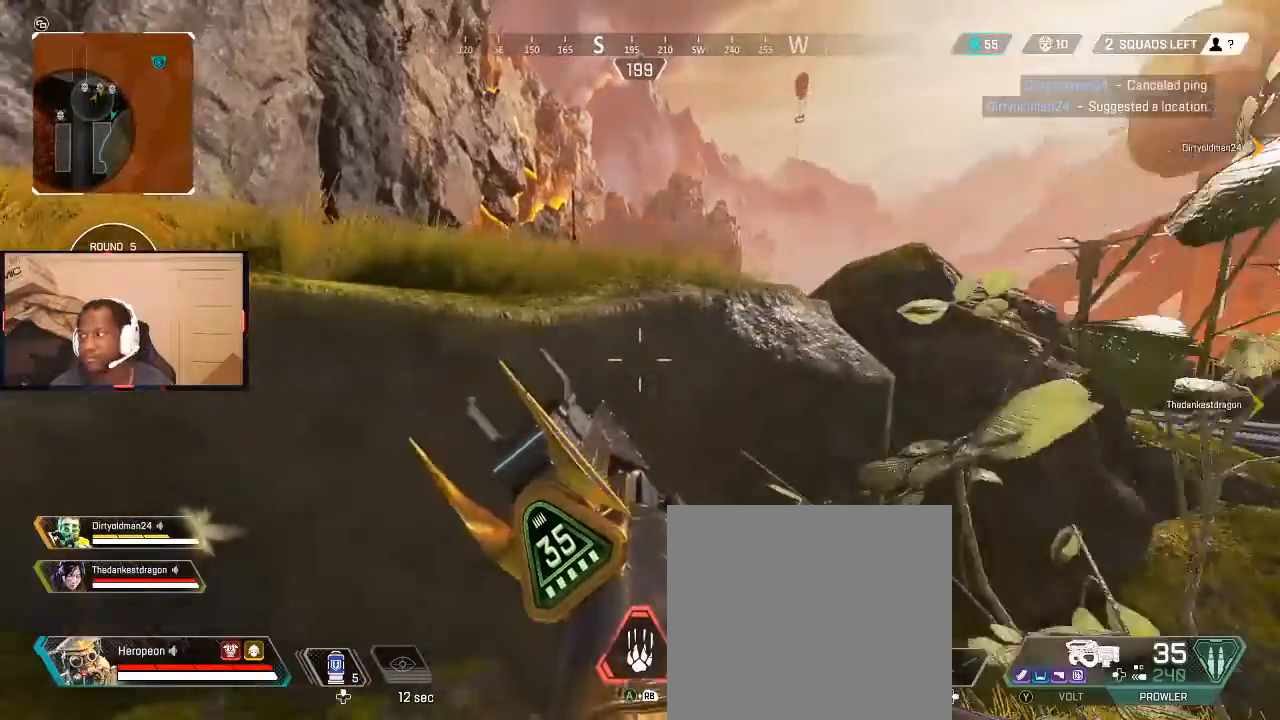
{"buttons": [], "left_stick": "up-right", "right_stick": "center", "events": [[500, "left_stick", "up-right"]]}
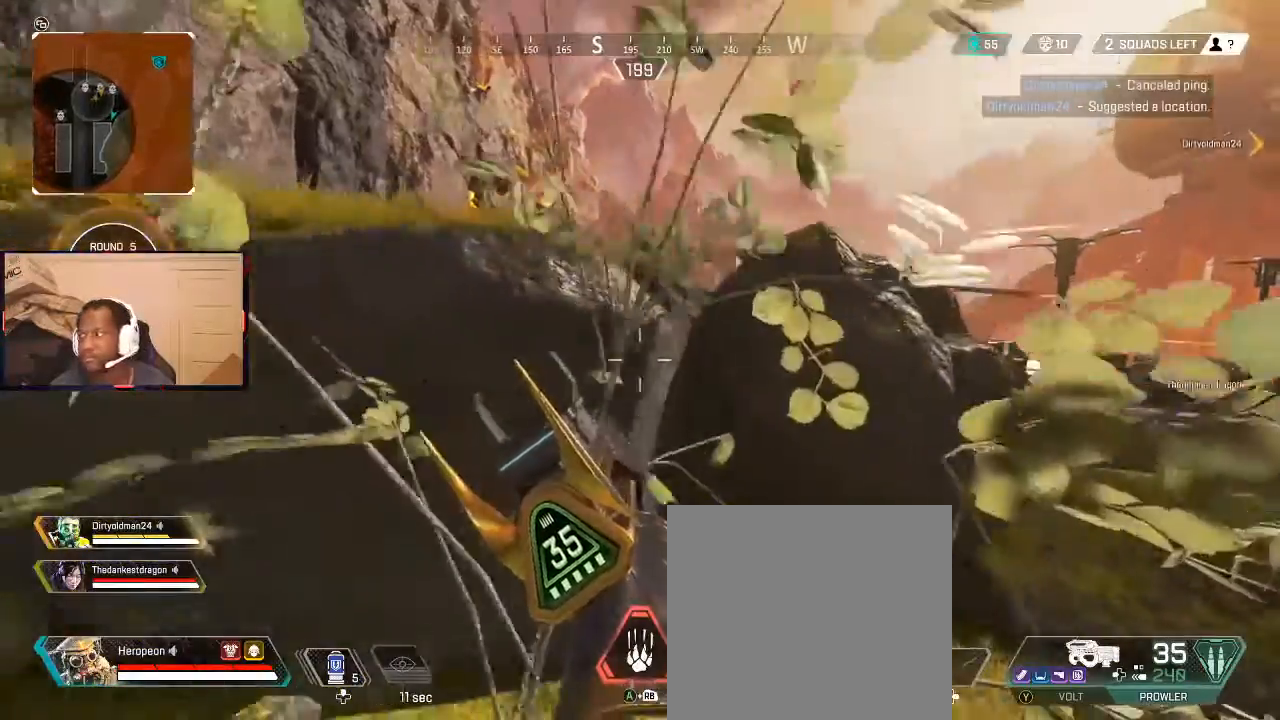
{"buttons": [], "left_stick": "center", "right_stick": "center", "events": [[200, "right_stick", "left"], [333, "right_stick", "center"], [467, "left_stick", "center"]]}
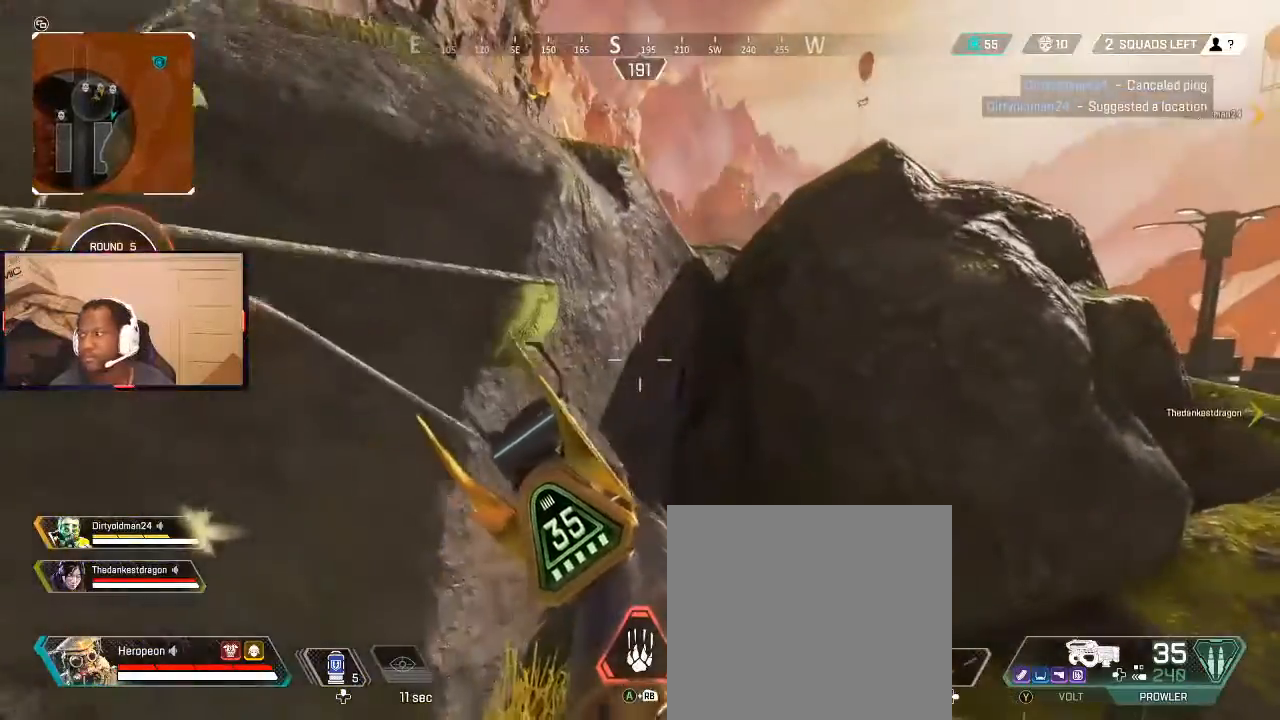
{"buttons": [], "left_stick": "left", "right_stick": "center", "events": [[400, "left_stick", "left"]]}
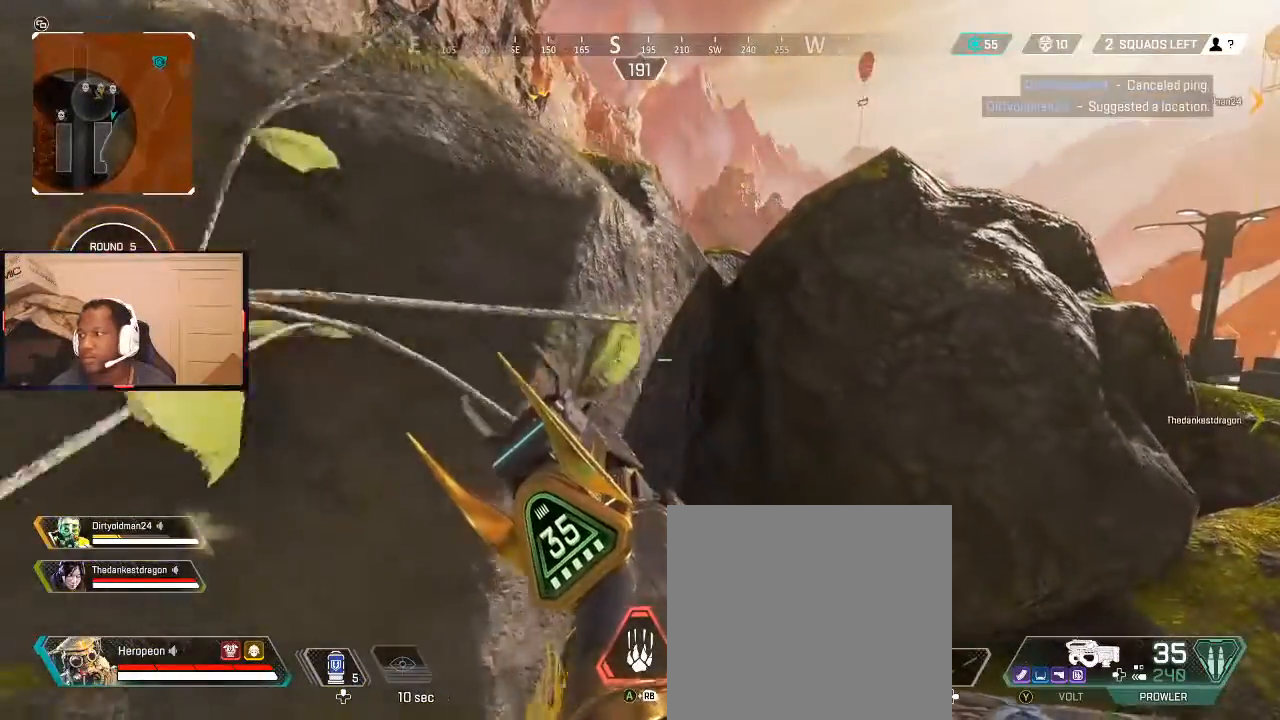
{"buttons": [], "left_stick": "up-left", "right_stick": "center", "events": [[300, "left_stick", "up-left"]]}
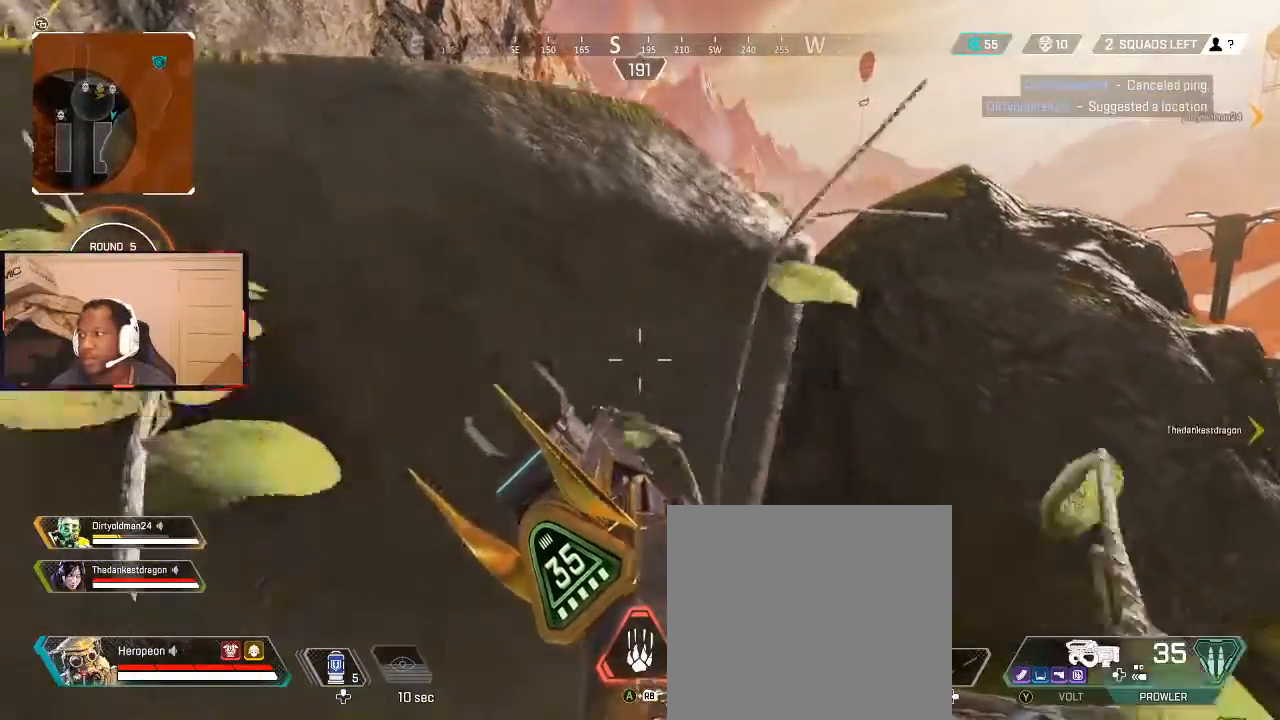
{"buttons": [], "left_stick": "right", "right_stick": "center", "events": [[33, "left_stick", "left"], [133, "left_stick", "center"], [300, "left_stick", "right"]]}
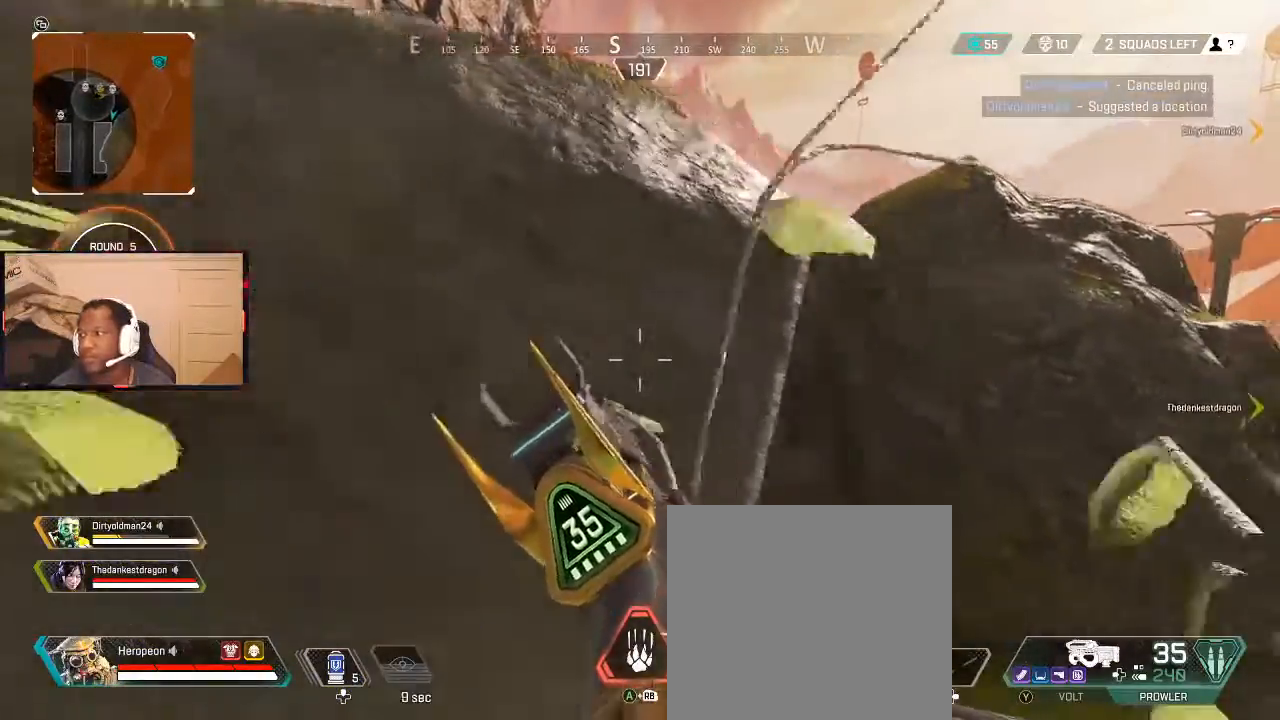
{"buttons": [], "left_stick": "up", "right_stick": "center", "events": [[333, "left_stick", "up-right"], [500, "left_stick", "up"]]}
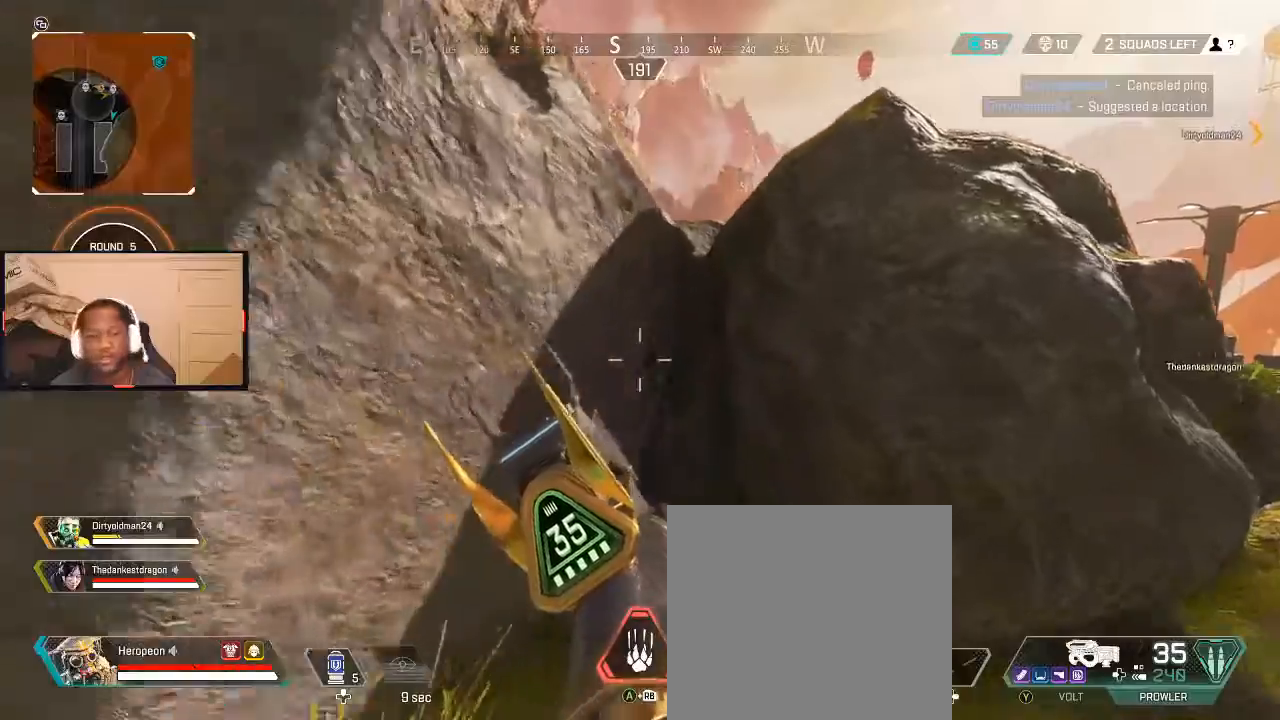
{"buttons": [], "left_stick": "center", "right_stick": "center", "events": [[100, "B", "down"], [133, "B", "up"], [133, "left_stick", "center"], [267, "left_stick", "right"], [467, "left_stick", "center"]]}
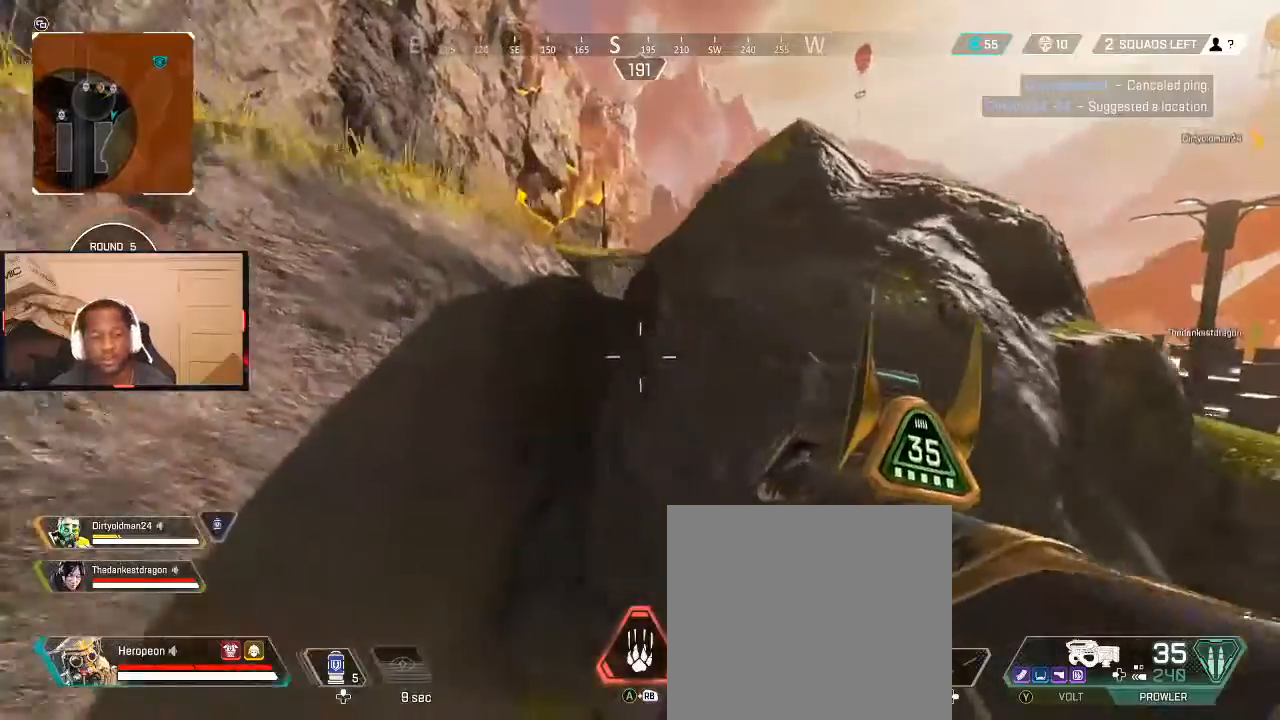
{"buttons": [], "left_stick": "down-left", "right_stick": "center", "events": [[33, "left_stick", "left"], [200, "left_stick", "down"], [333, "left_stick", "down-left"]]}
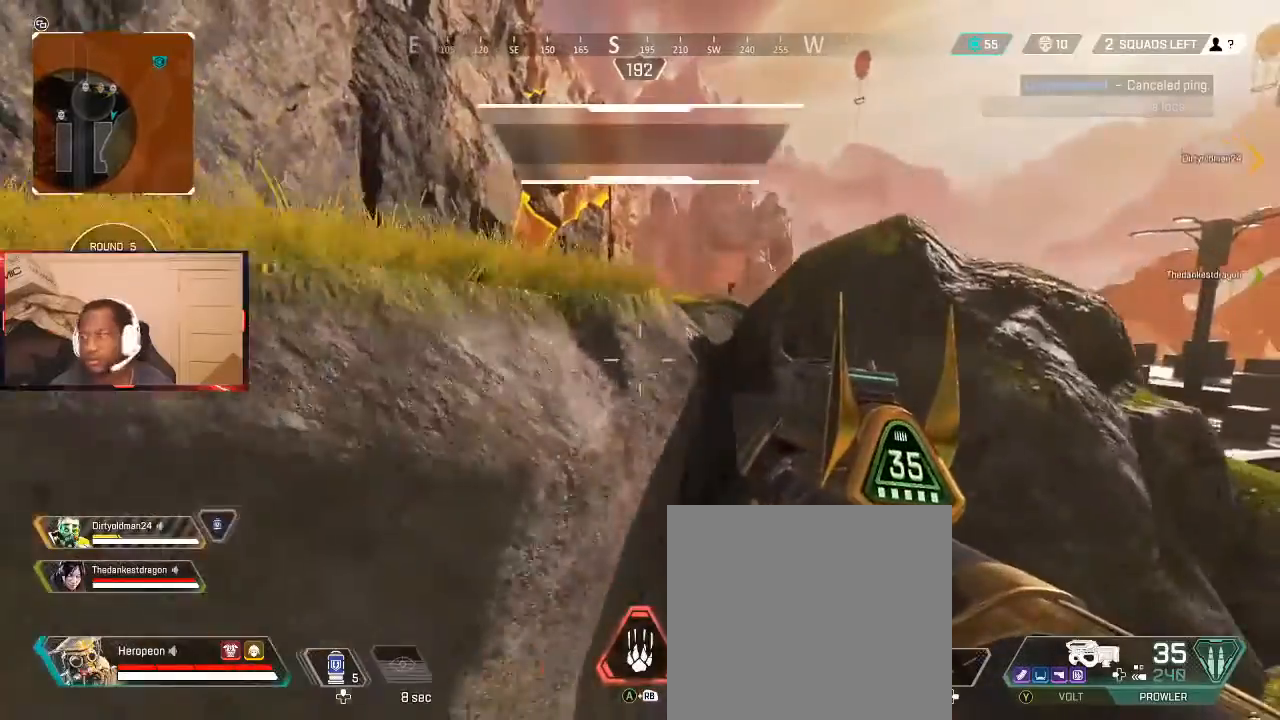
{"buttons": [], "left_stick": "up-left", "right_stick": "center", "events": [[200, "left_stick", "center"], [500, "left_stick", "up-left"]]}
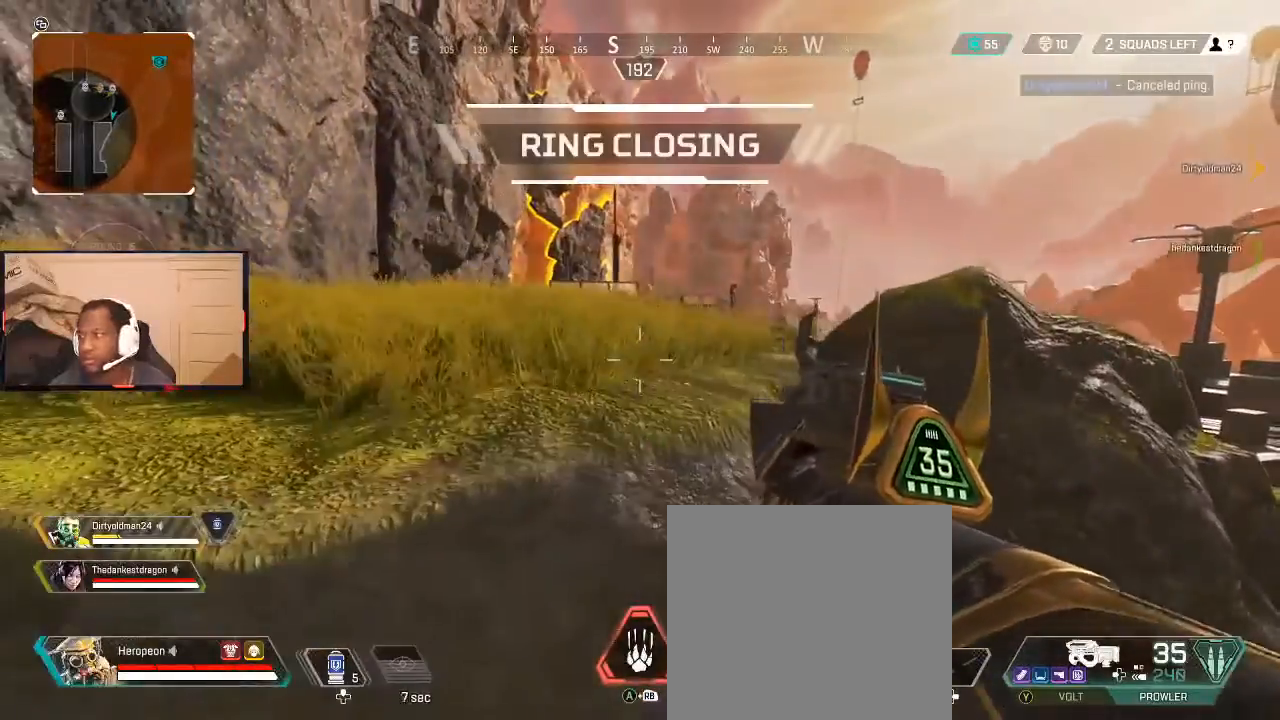
{"buttons": [], "left_stick": "up-right", "right_stick": "center", "events": [[367, "left_stick", "up"], [500, "left_stick", "up-right"]]}
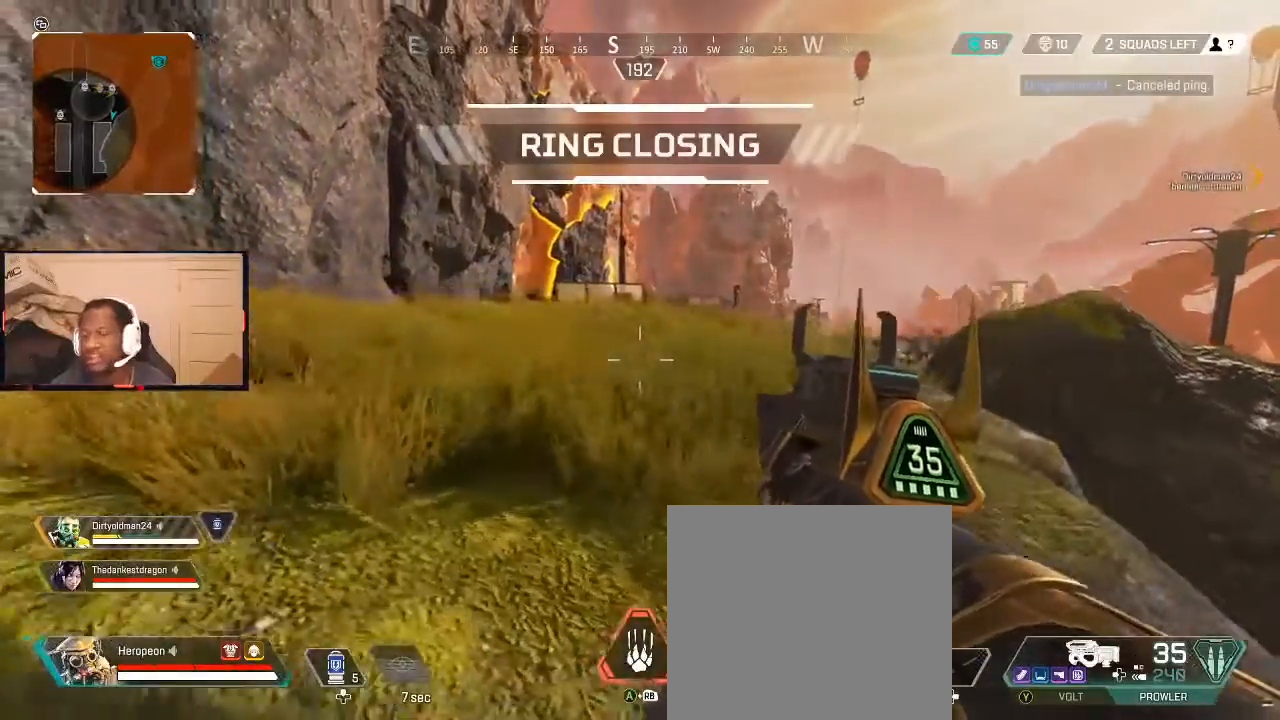
{"buttons": [], "left_stick": "right", "right_stick": "center", "events": [[133, "left_stick", "right"]]}
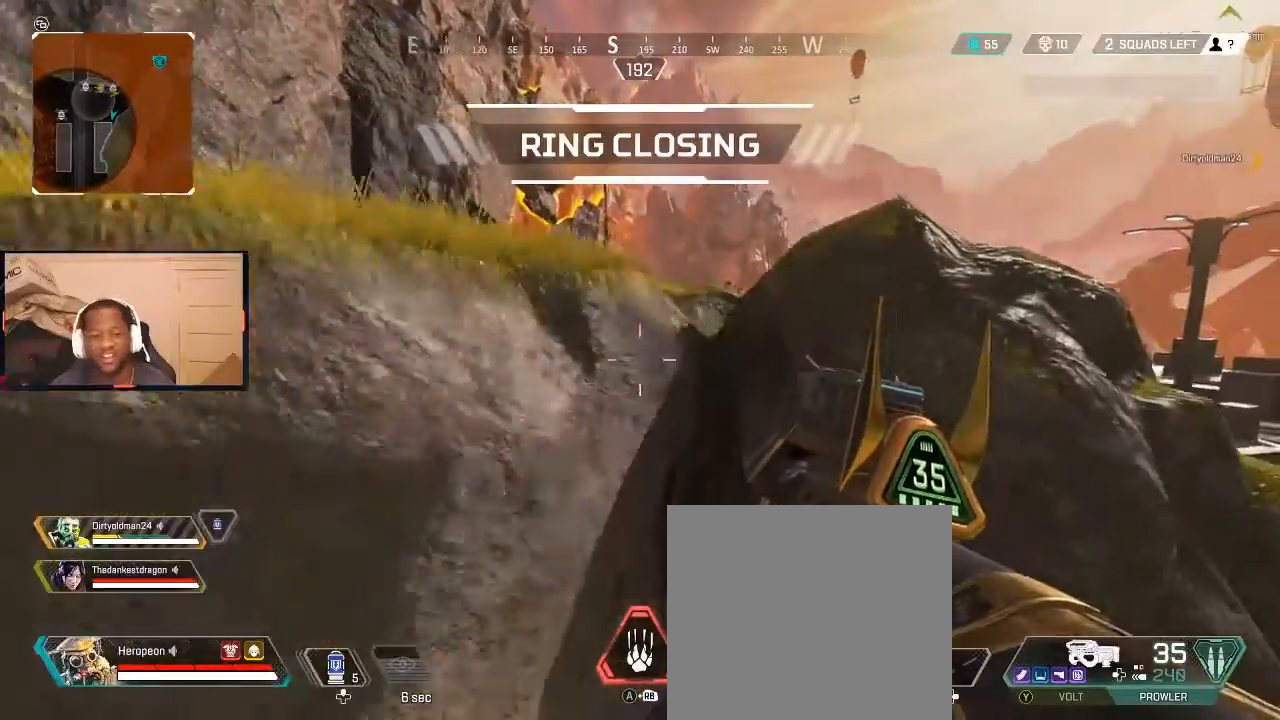
{"buttons": [], "left_stick": "up-left", "right_stick": "center", "events": [[67, "B", "down"], [100, "left_stick", "up"], [167, "B", "up"], [467, "left_stick", "up-left"]]}
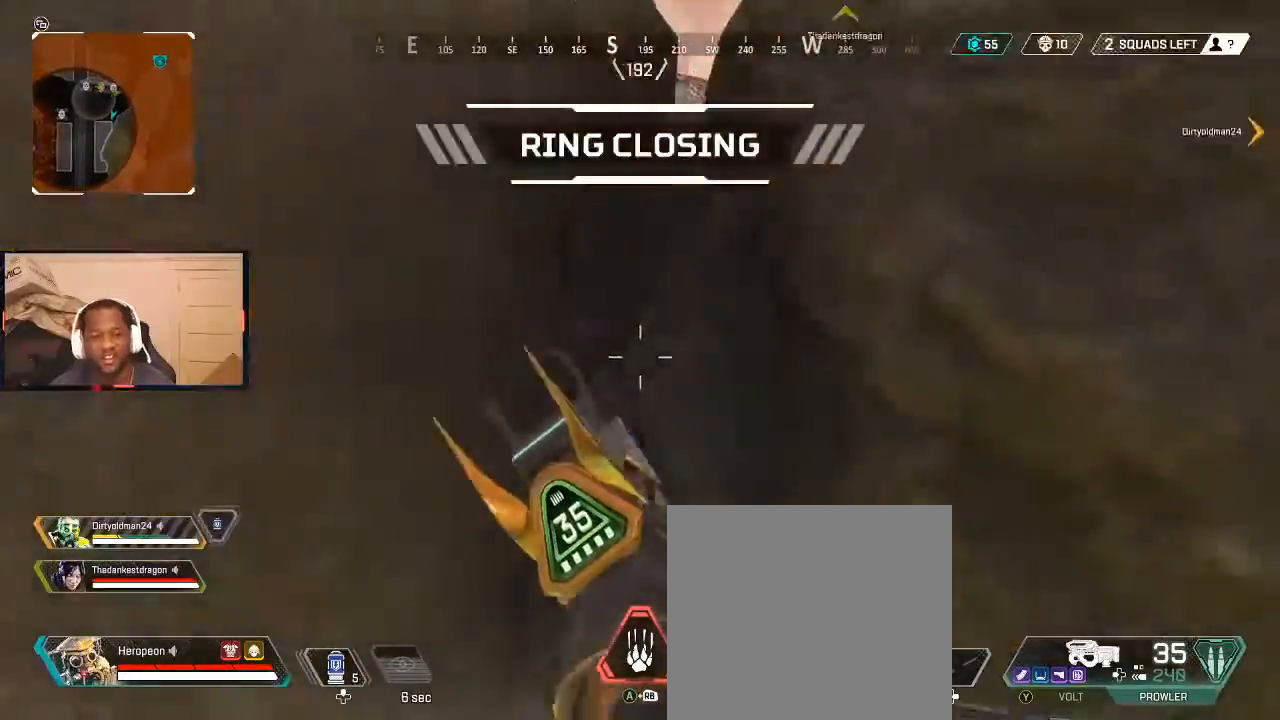
{"buttons": [], "left_stick": "up-left", "right_stick": "center", "events": [[67, "right_stick", "right"], [400, "right_stick", "center"]]}
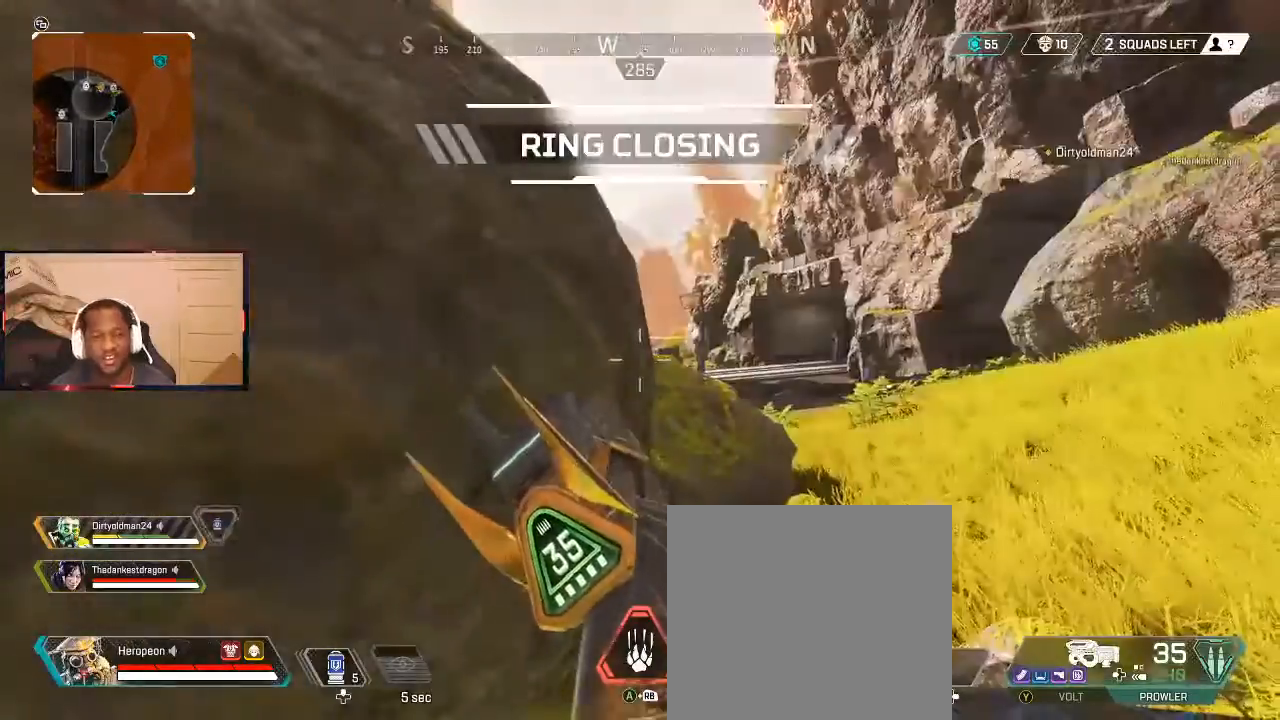
{"buttons": [], "left_stick": "left", "right_stick": "center", "events": [[100, "left_stick", "left"], [333, "right_stick", "right"], [500, "right_stick", "center"]]}
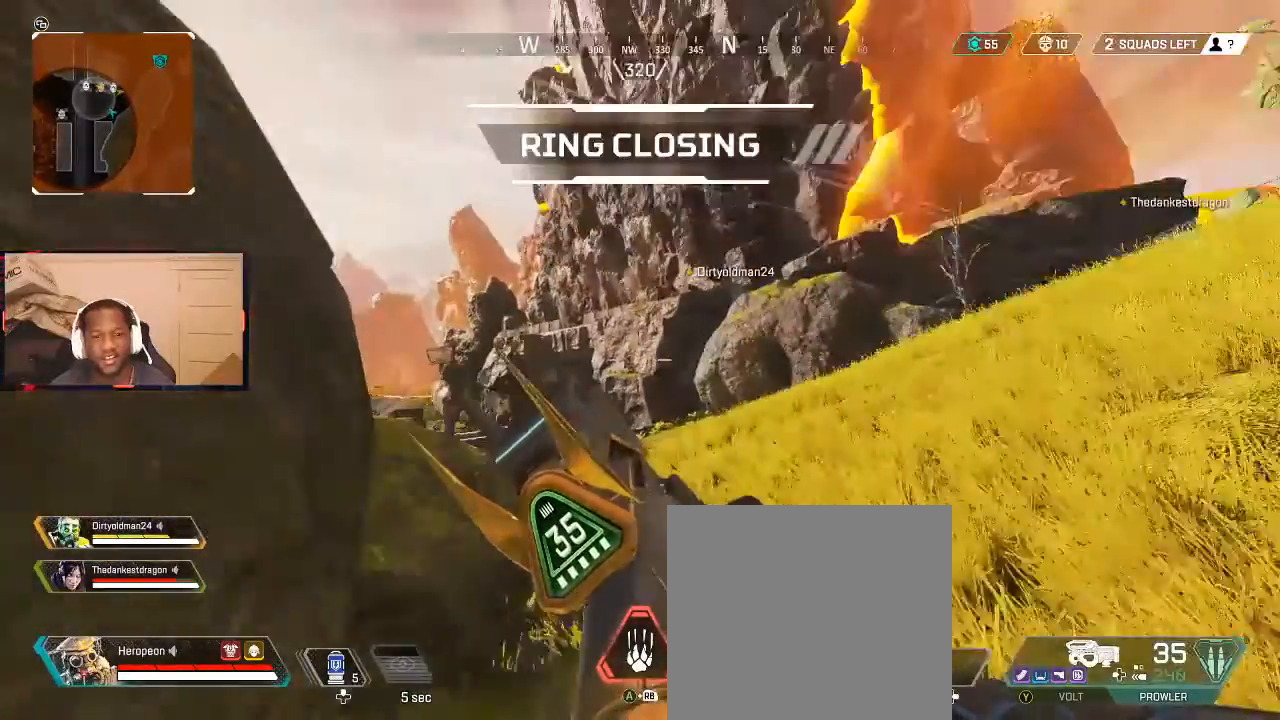
{"buttons": [], "left_stick": "center", "right_stick": "center", "events": [[467, "left_stick", "center"]]}
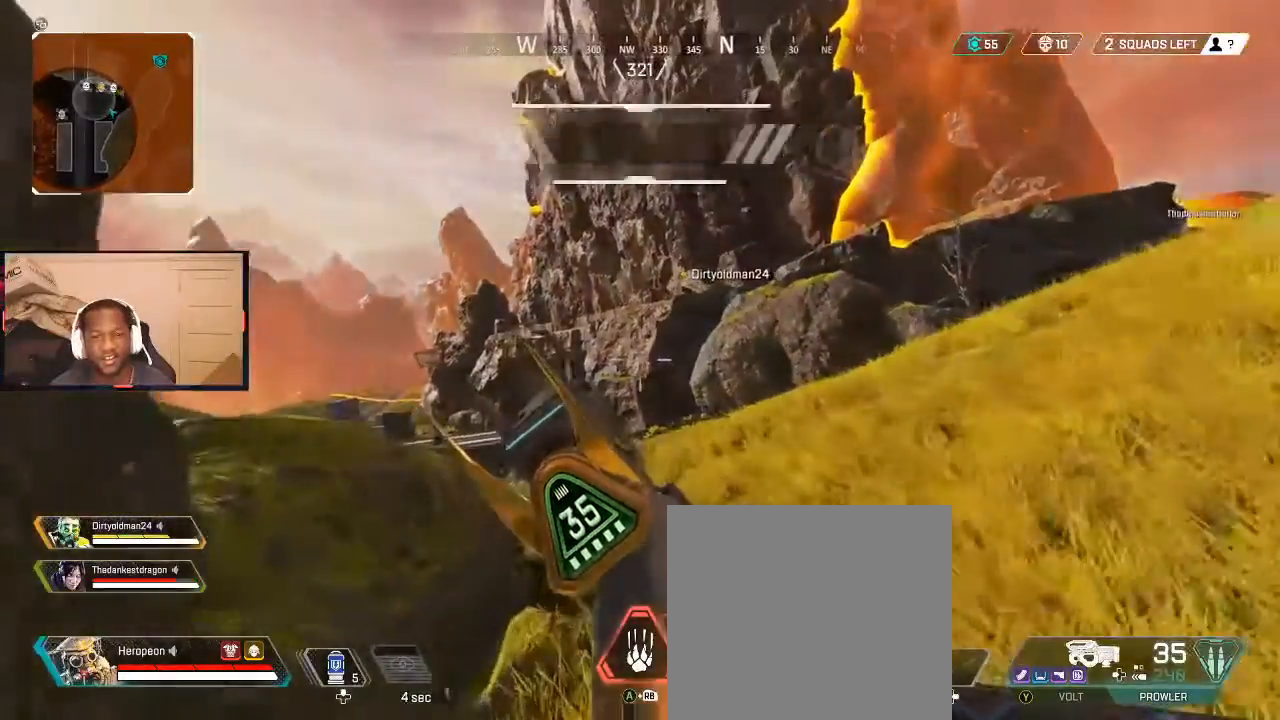
{"buttons": [], "left_stick": "up", "right_stick": "center", "events": [[100, "left_stick", "right"], [133, "right_stick", "right"], [300, "left_stick", "up-right"], [400, "left_stick", "up"], [400, "right_stick", "center"]]}
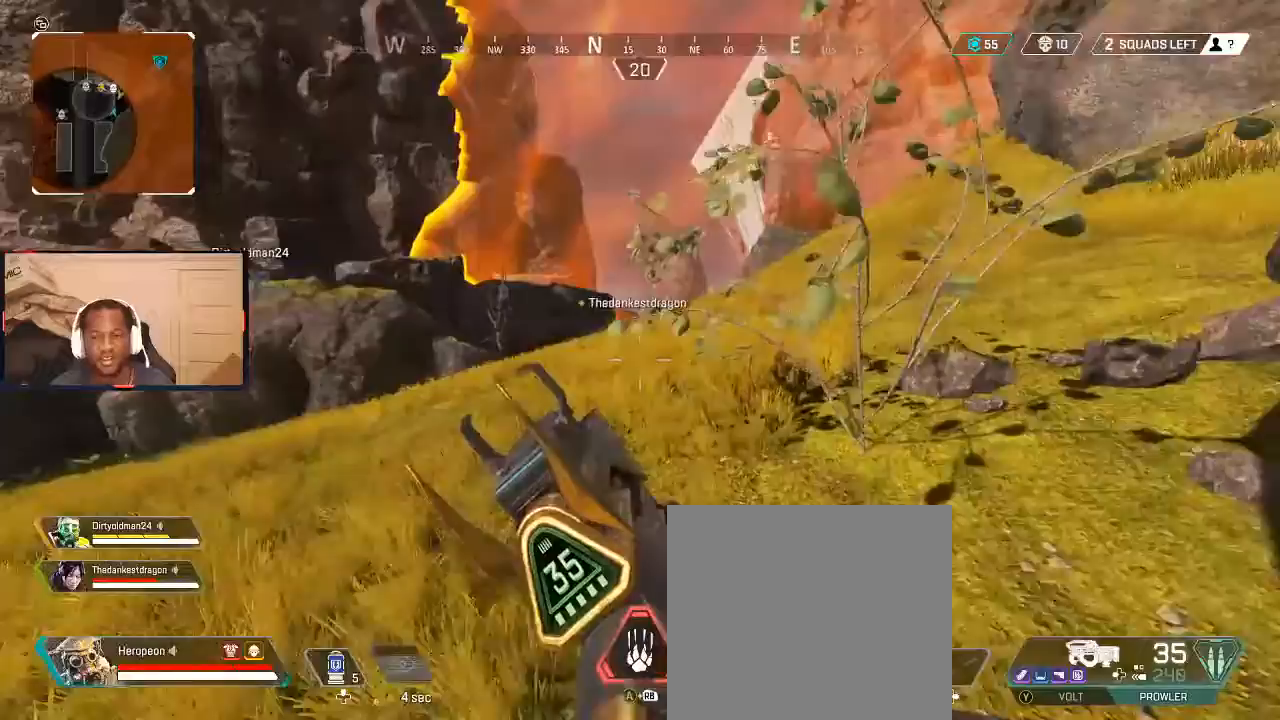
{"buttons": [], "left_stick": "up", "right_stick": "right", "events": [[433, "right_stick", "right"]]}
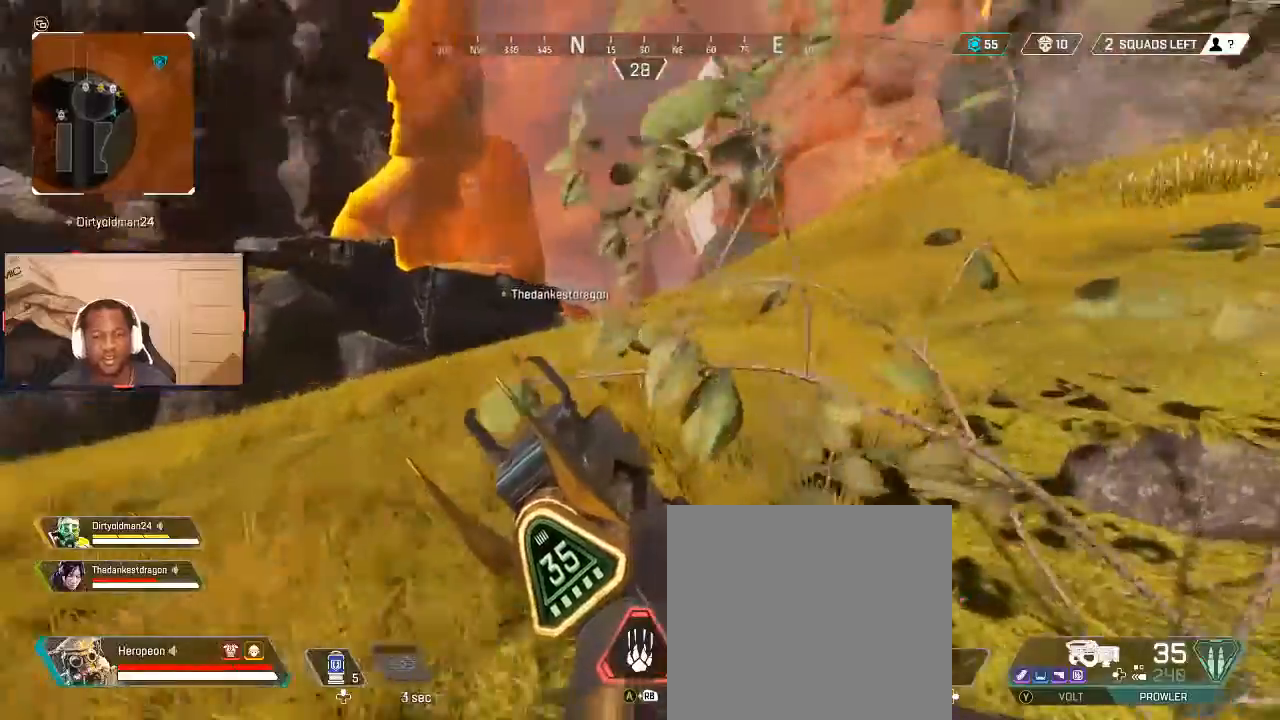
{"buttons": [], "left_stick": "right", "right_stick": "right", "events": [[367, "right_stick", "center"], [467, "left_stick", "right"], [467, "right_stick", "right"]]}
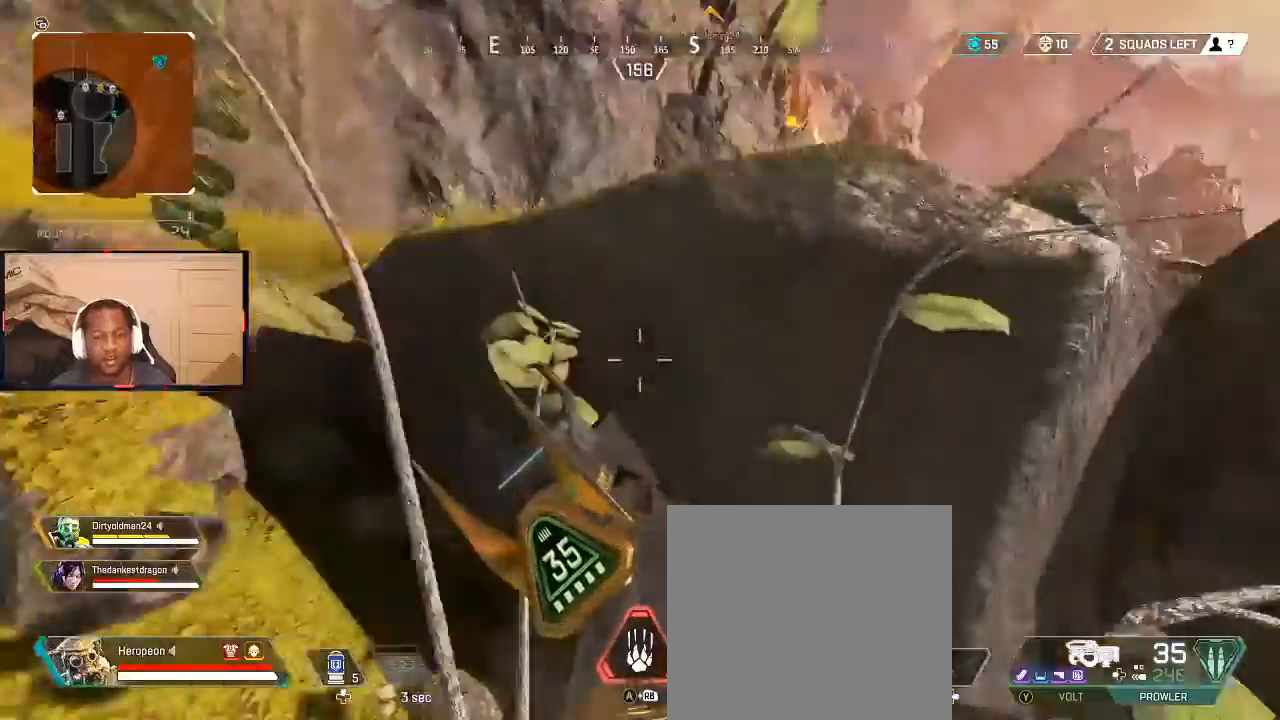
{"buttons": [], "left_stick": "up", "right_stick": "center", "events": [[200, "left_stick", "up-right"], [267, "right_stick", "center"], [300, "left_stick", "up"]]}
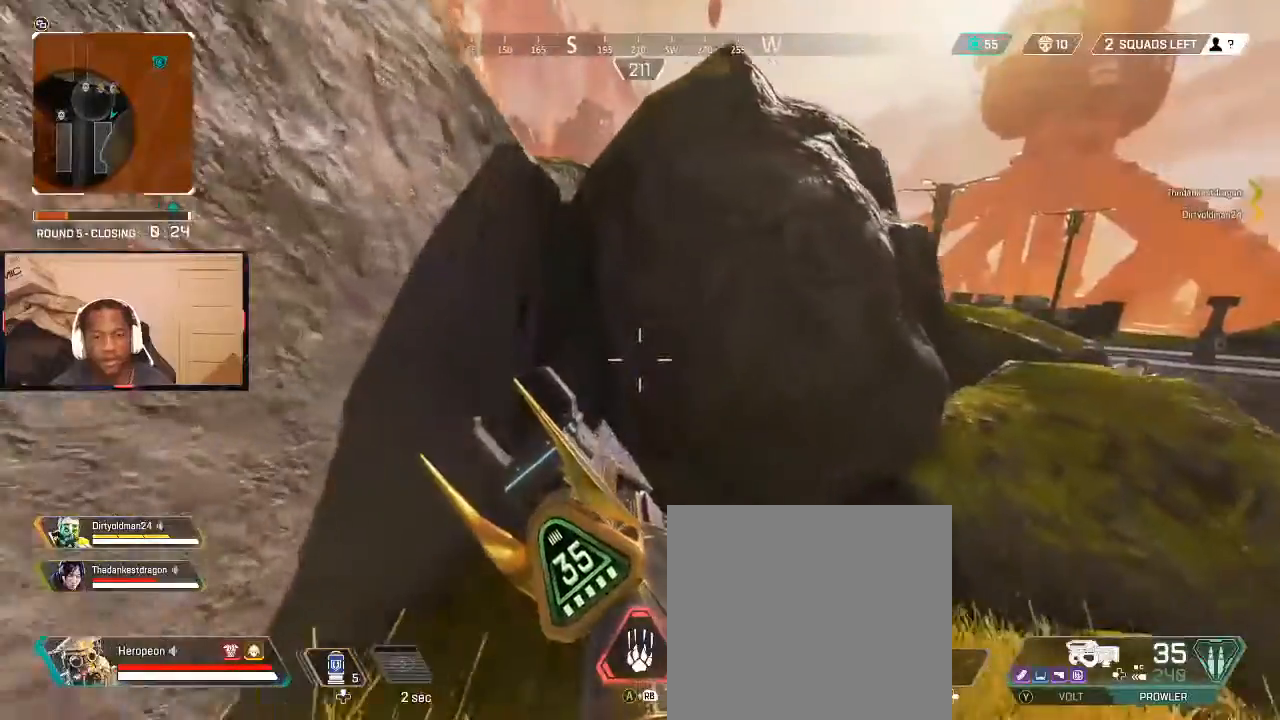
{"buttons": ["B"], "left_stick": "right", "right_stick": "center", "events": [[200, "B", "down"], [233, "B", "up"], [333, "B", "down"], [400, "B", "up"], [467, "B", "down"], [467, "left_stick", "right"]]}
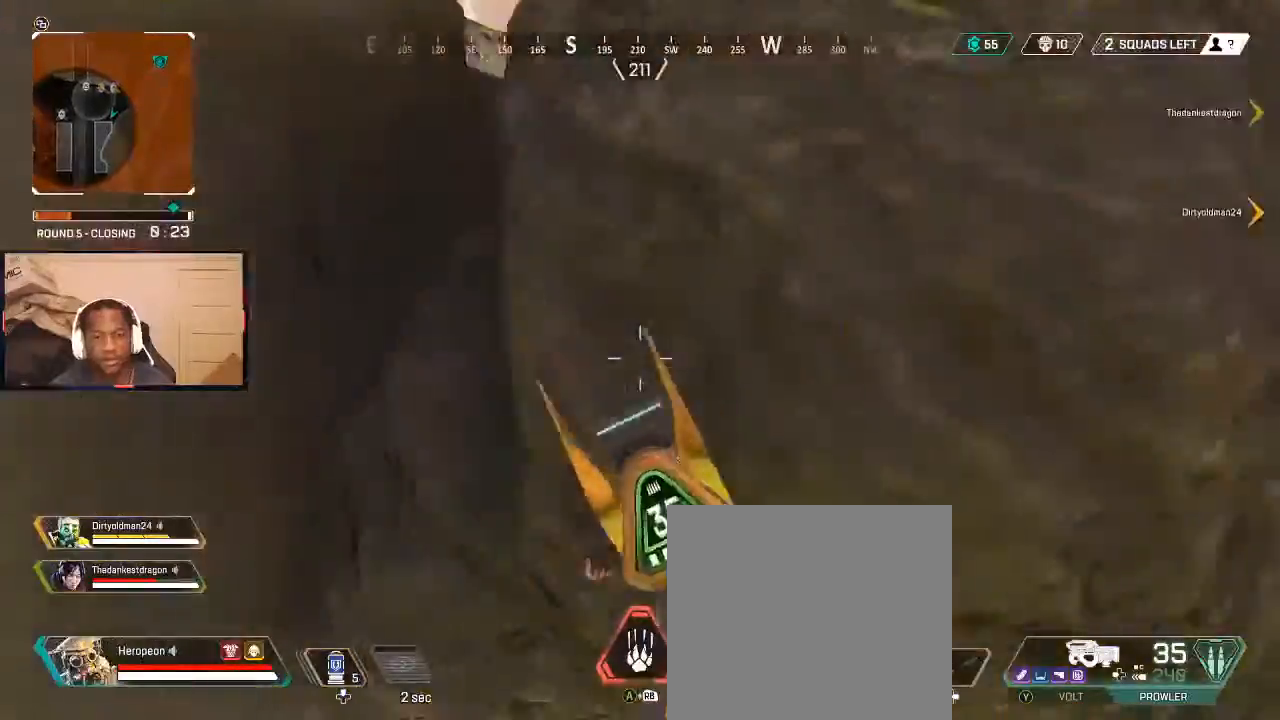
{"buttons": [], "left_stick": "left", "right_stick": "center", "events": [[33, "B", "up"], [100, "left_stick", "down"], [167, "left_stick", "left"], [200, "B", "down"], [300, "B", "up"], [367, "left_stick", "center"], [400, "B", "down"], [433, "left_stick", "left"], [467, "B", "up"]]}
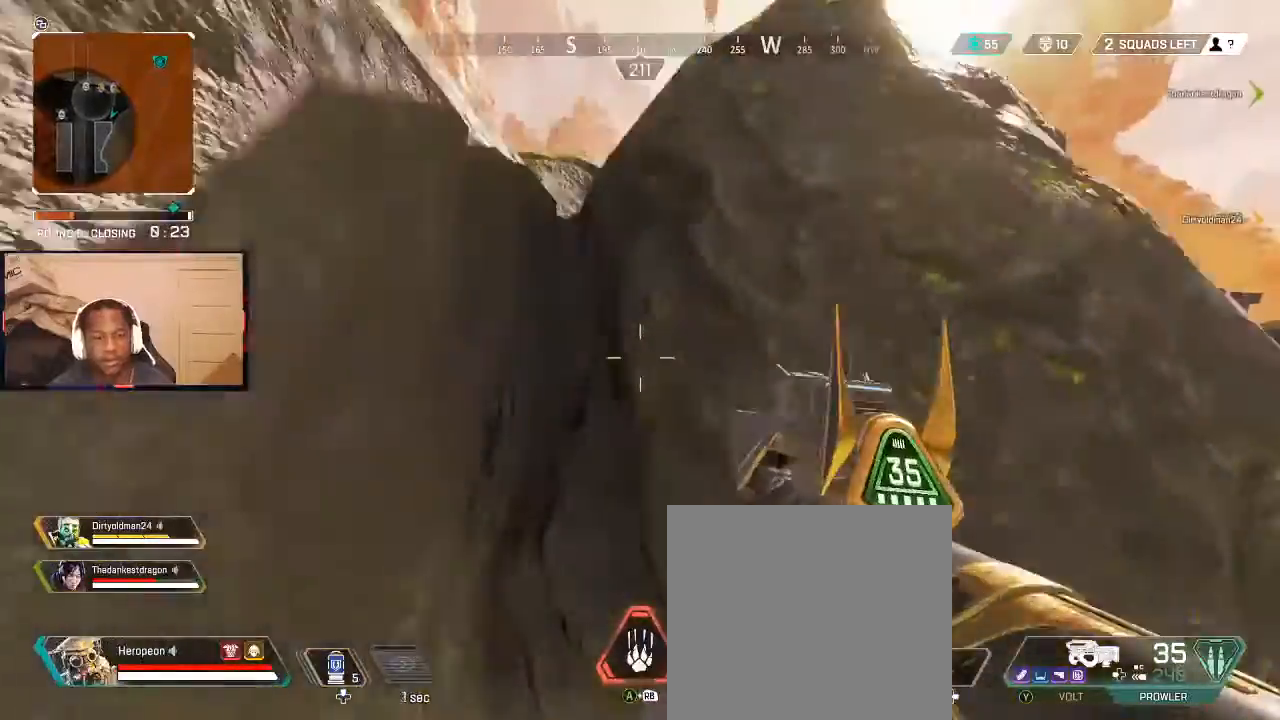
{"buttons": ["B"], "left_stick": "up-left", "right_stick": "center", "events": [[33, "B", "down"], [100, "B", "up"], [100, "left_stick", "down-right"], [200, "B", "down"], [233, "left_stick", "up-left"], [267, "B", "up"], [333, "left_stick", "down-left"], [367, "B", "down"], [400, "B", "up"], [400, "left_stick", "down-right"], [500, "B", "down"], [500, "left_stick", "up-left"]]}
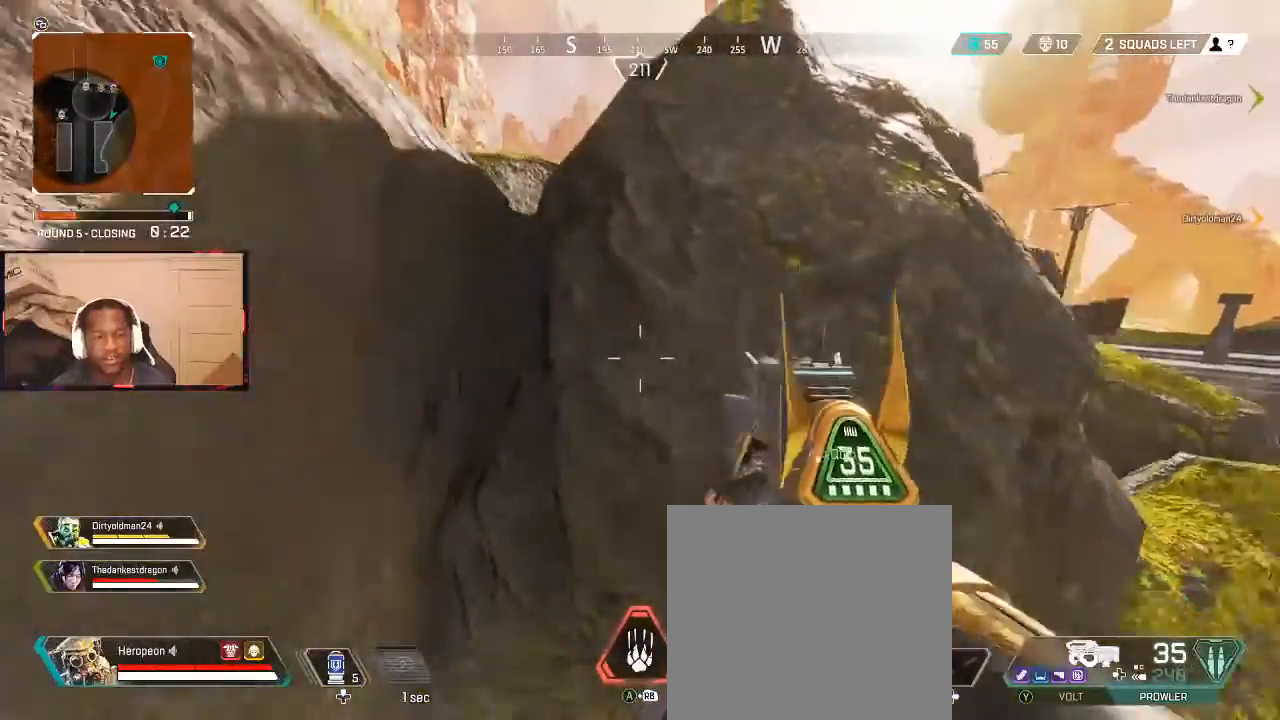
{"buttons": [], "left_stick": "right", "right_stick": "center", "events": [[67, "B", "up"], [100, "left_stick", "down"], [167, "B", "down"], [167, "left_stick", "right"], [200, "B", "up"], [233, "left_stick", "up"], [300, "B", "down"], [300, "left_stick", "left"], [367, "B", "up"], [367, "left_stick", "down"], [467, "B", "down"], [467, "left_stick", "right"], [500, "B", "up"]]}
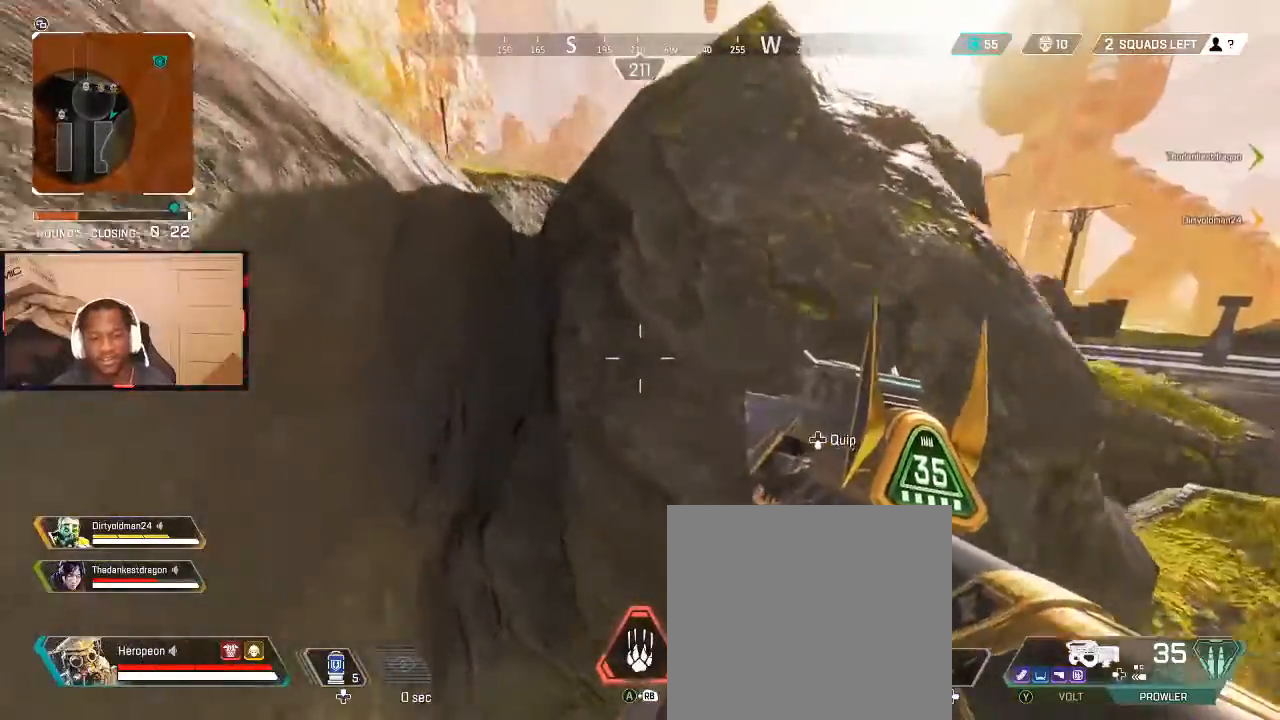
{"buttons": [], "left_stick": "center", "right_stick": "center", "events": [[100, "left_stick", "up-left"], [167, "right_stick", "up-left"], [233, "left_stick", "right"], [267, "right_stick", "center"], [333, "B", "down"], [400, "B", "up"], [400, "left_stick", "up-left"], [500, "left_stick", "center"]]}
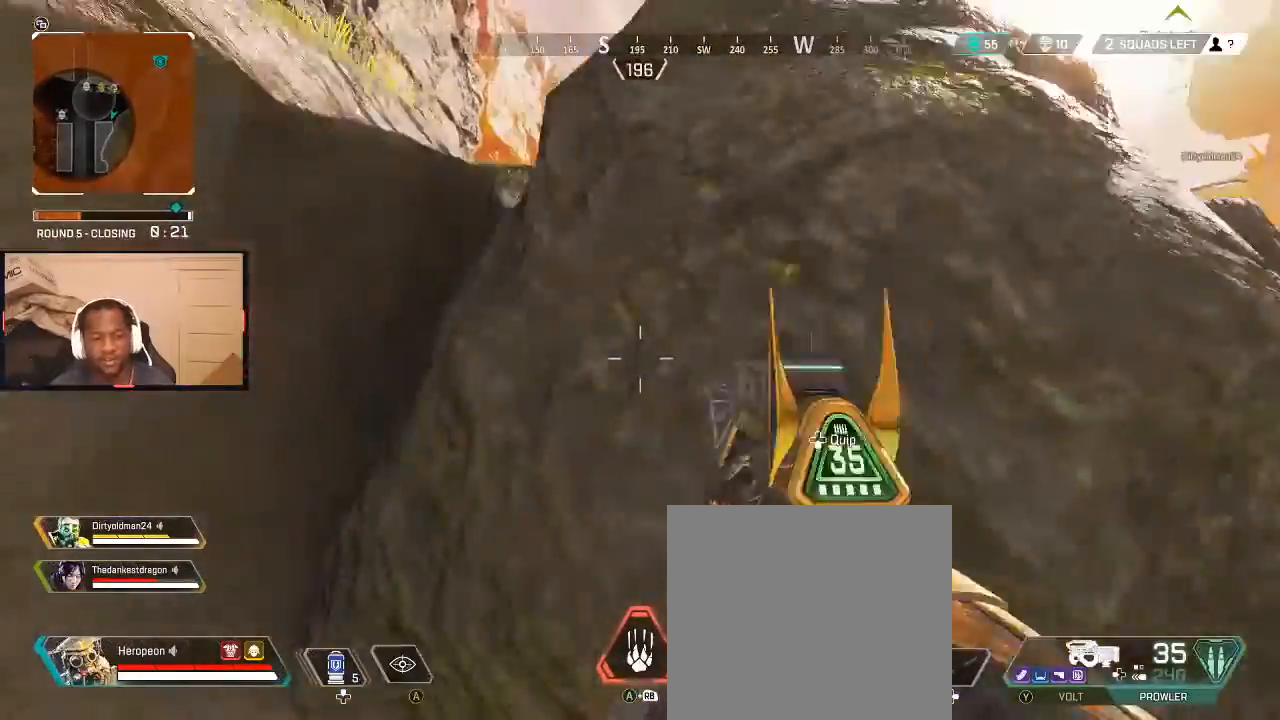
{"buttons": [], "left_stick": "up-left", "right_stick": "center", "events": [[133, "A", "down"], [200, "A", "up"], [267, "left_stick", "down-right"], [333, "A", "down"], [400, "A", "up"], [500, "left_stick", "up-left"]]}